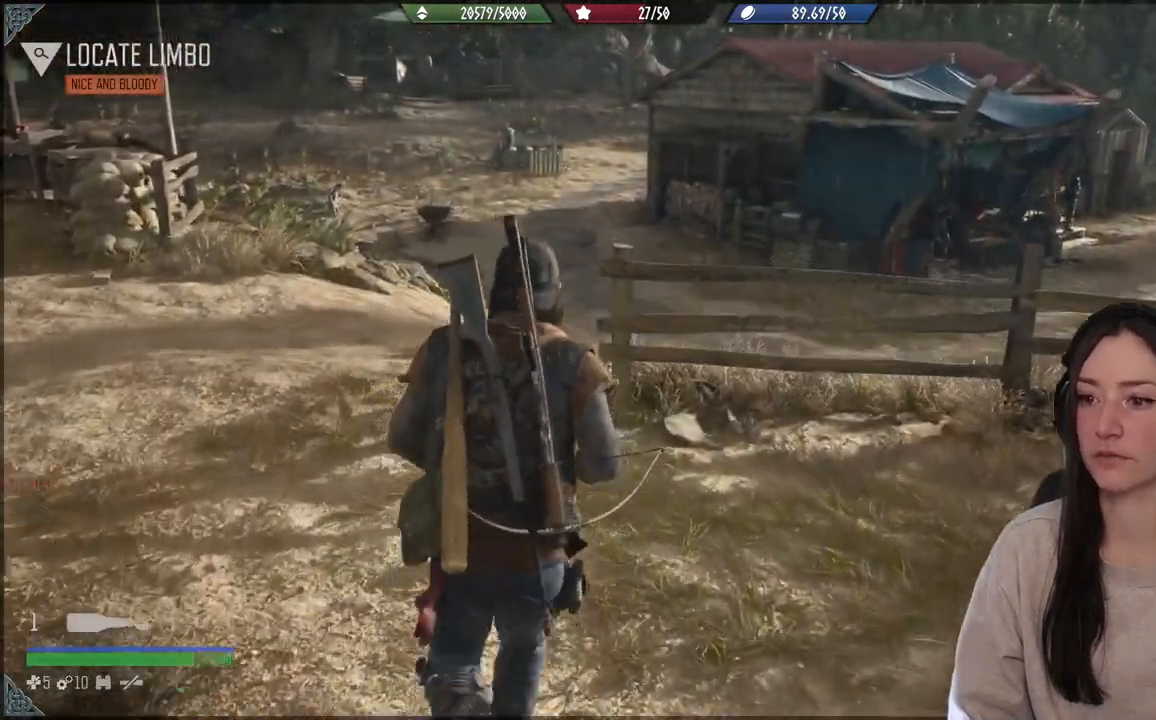
Gameplay with a controller (Xbox layout); each line is a JSON object with the inputs held at the frame after it (dt_ms = milliseconds from this image to that frame). "events" lists button and stick changes between this image and that frame as [ms after this image, input, new state], when the widget could be followed in between. Not read: L3.
{"dt_ms": 500, "buttons": [], "left_stick": "up", "right_stick": "center", "events": [[167, "right_stick", "center"]]}
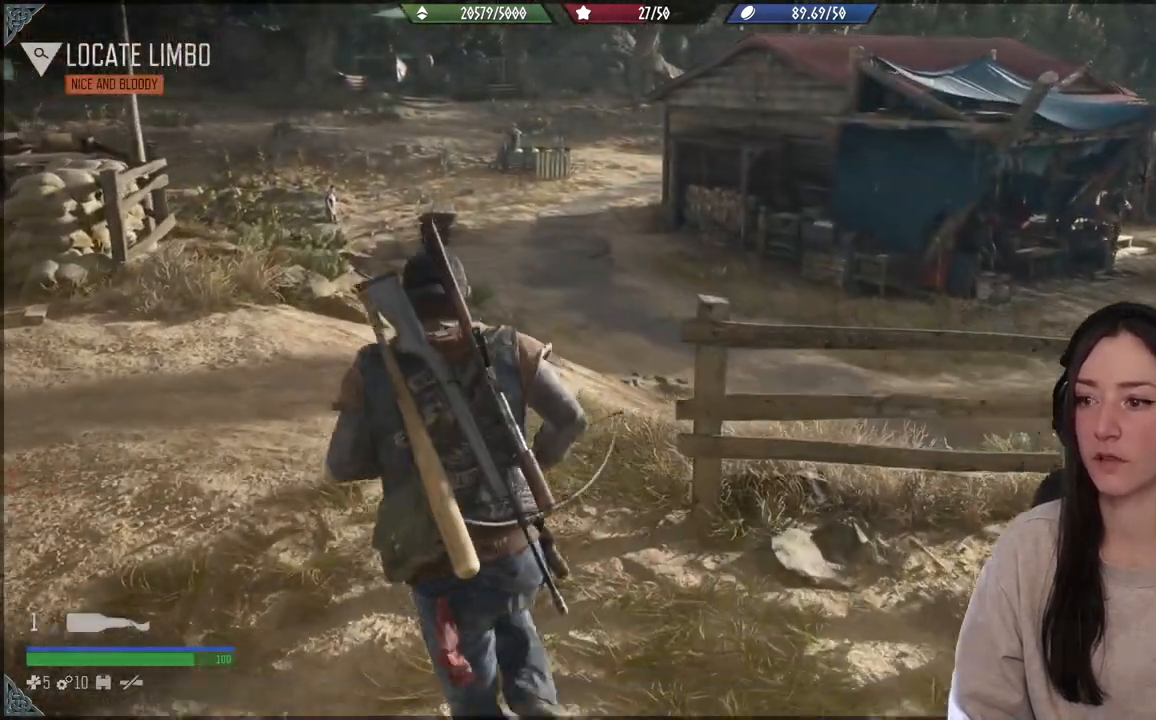
{"dt_ms": 500, "buttons": [], "left_stick": "up-left", "right_stick": "right", "events": [[250, "right_stick", "up-right"], [283, "left_stick", "up-left"], [483, "right_stick", "right"]]}
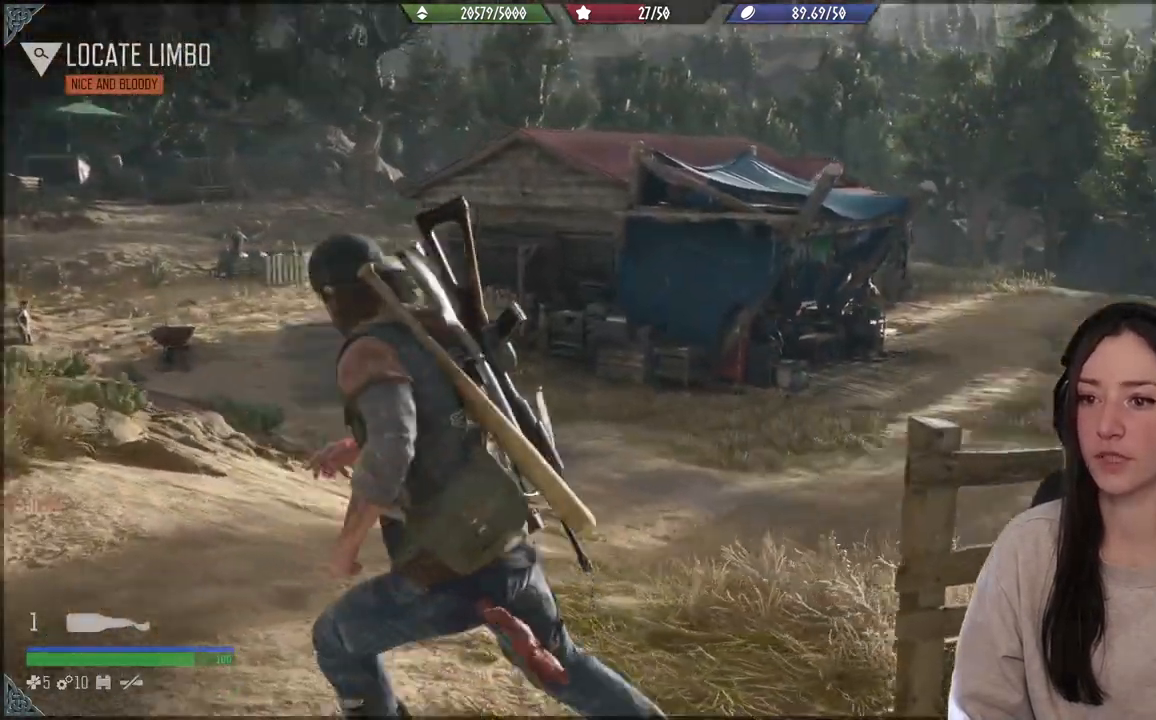
{"dt_ms": 500, "buttons": [], "left_stick": "center", "right_stick": "right", "events": [[467, "left_stick", "center"]]}
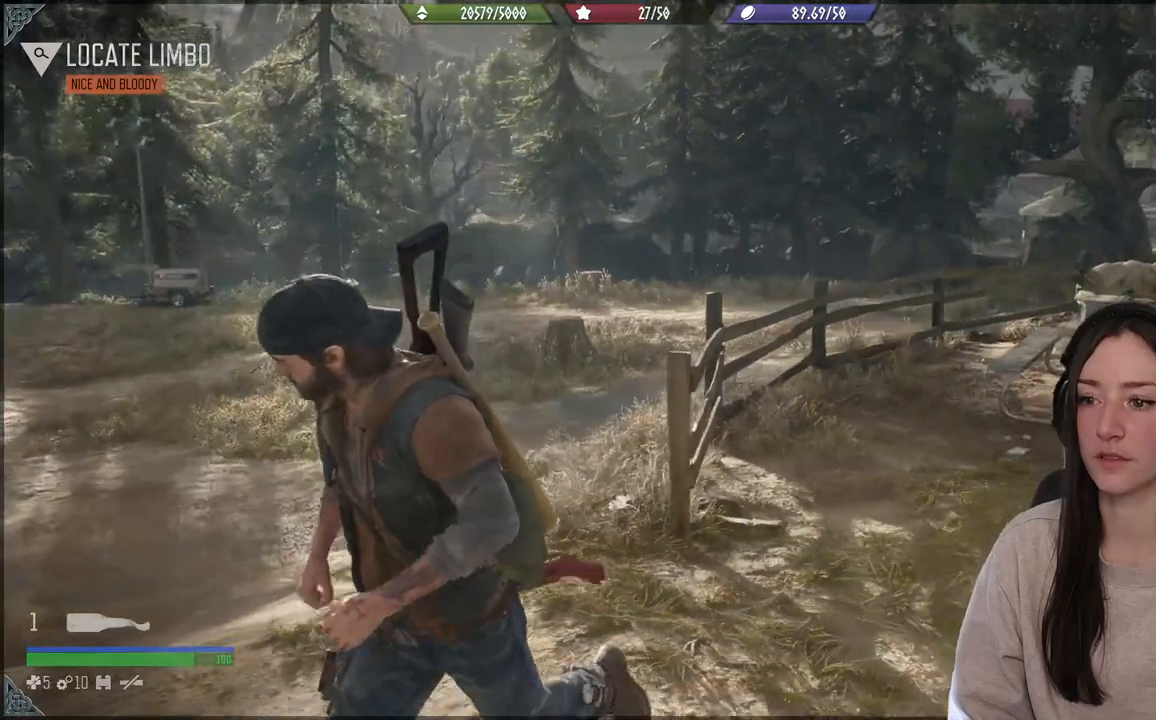
{"dt_ms": 500, "buttons": [], "left_stick": "center", "right_stick": "right", "events": [[50, "right_stick", "center"], [283, "right_stick", "right"]]}
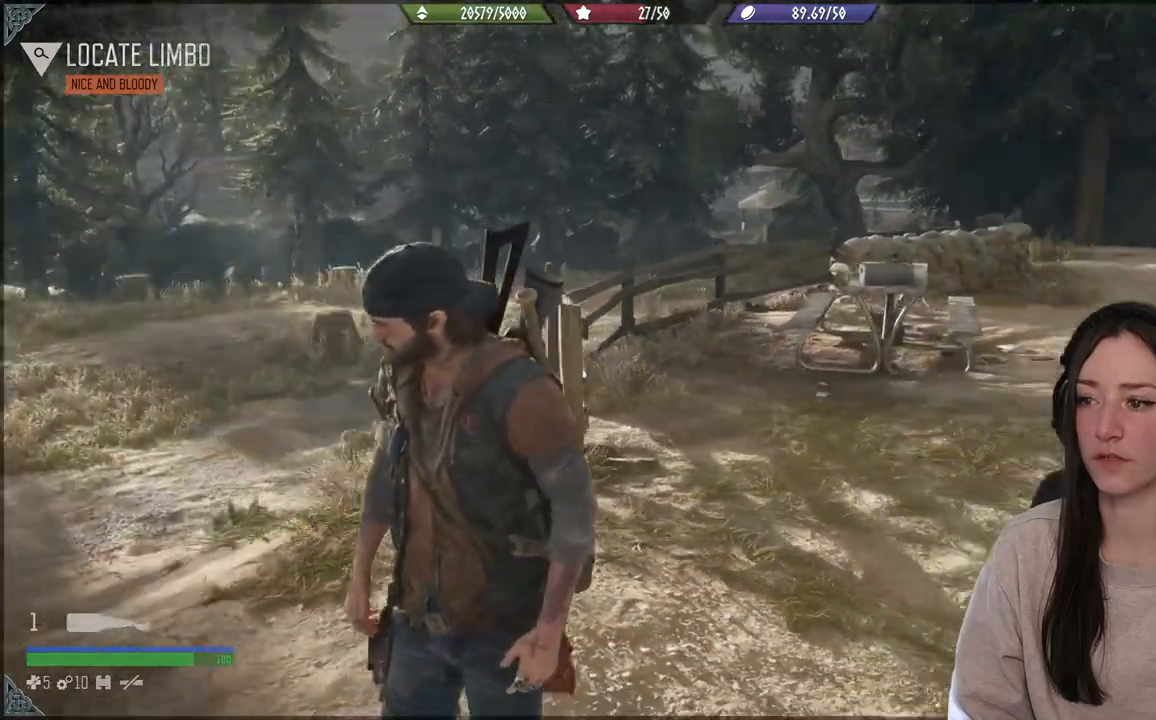
{"dt_ms": 500, "buttons": [], "left_stick": "center", "right_stick": "center", "events": [[450, "right_stick", "center"]]}
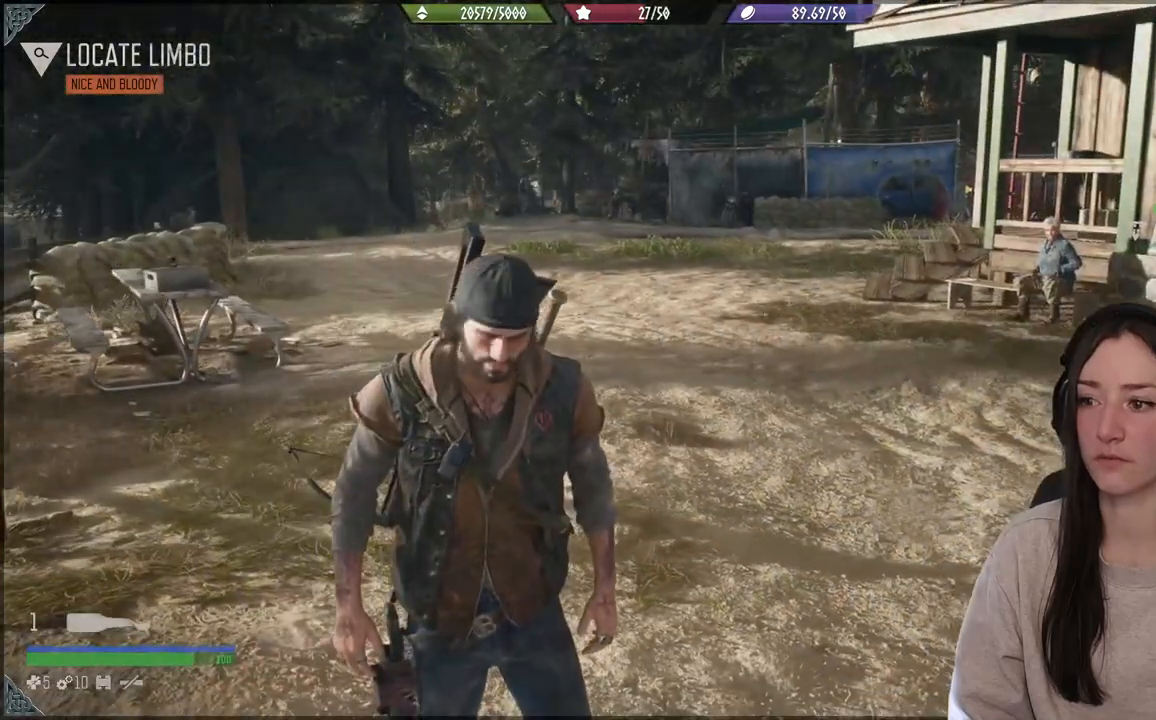
{"dt_ms": 500, "buttons": [], "left_stick": "up-left", "right_stick": "left", "events": [[183, "right_stick", "down-left"], [300, "right_stick", "left"], [333, "left_stick", "up-left"]]}
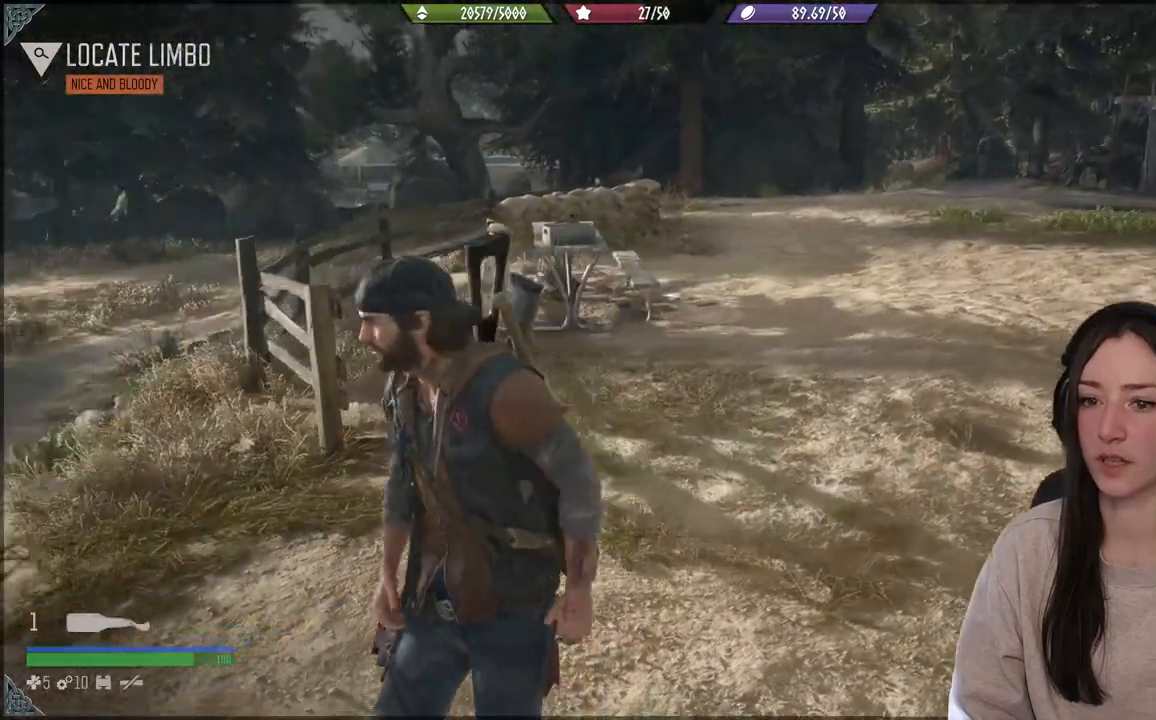
{"dt_ms": 500, "buttons": [], "left_stick": "up-left", "right_stick": "center", "events": [[367, "right_stick", "center"]]}
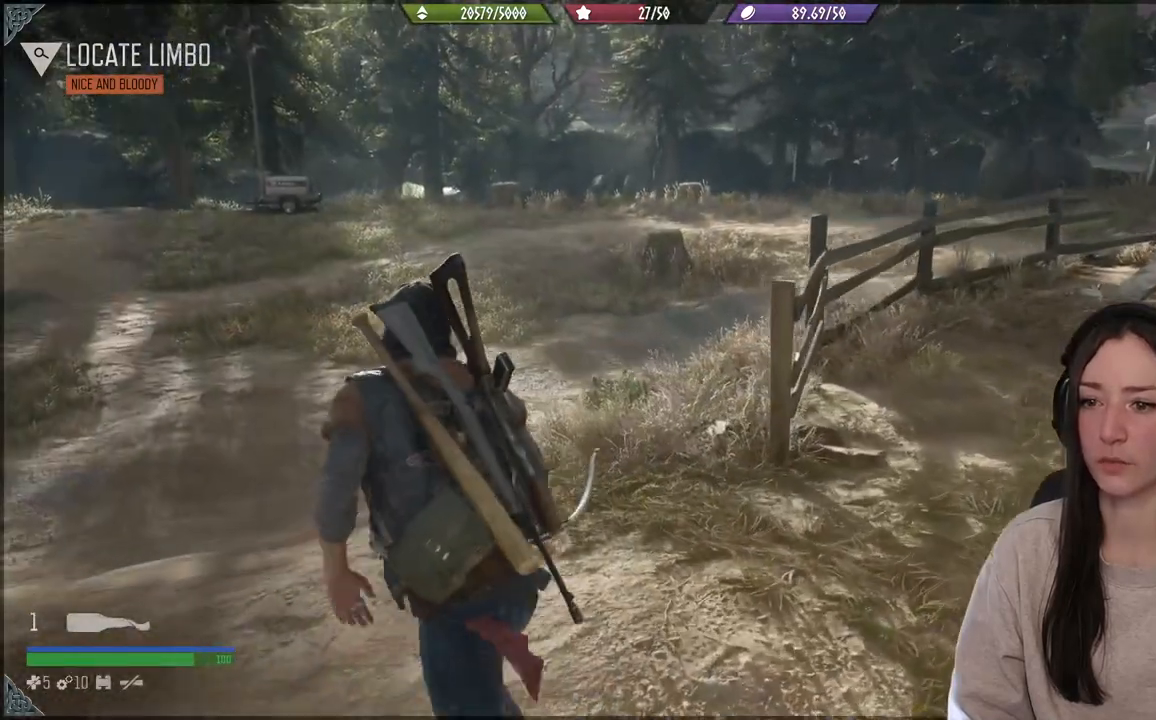
{"dt_ms": 500, "buttons": [], "left_stick": "up-left", "right_stick": "down-left", "events": [[300, "right_stick", "down-left"]]}
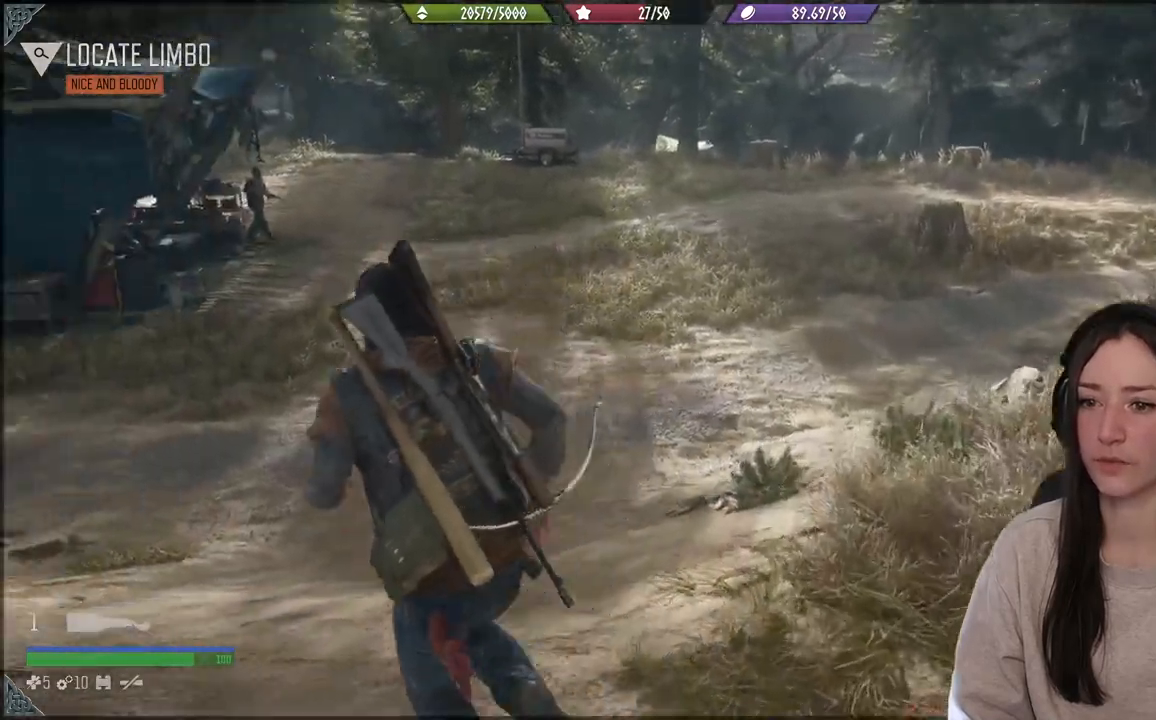
{"dt_ms": 500, "buttons": [], "left_stick": "up", "right_stick": "center", "events": [[83, "right_stick", "left"], [183, "left_stick", "up"], [217, "right_stick", "center"]]}
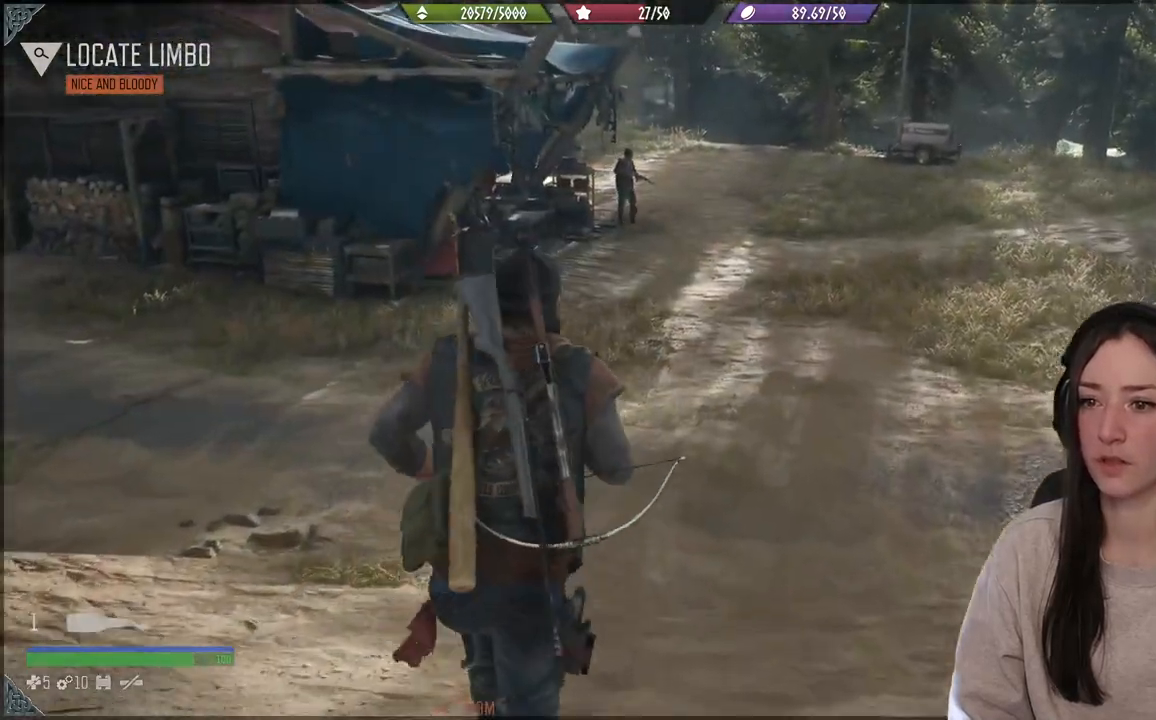
{"dt_ms": 500, "buttons": [], "left_stick": "up", "right_stick": "center", "events": []}
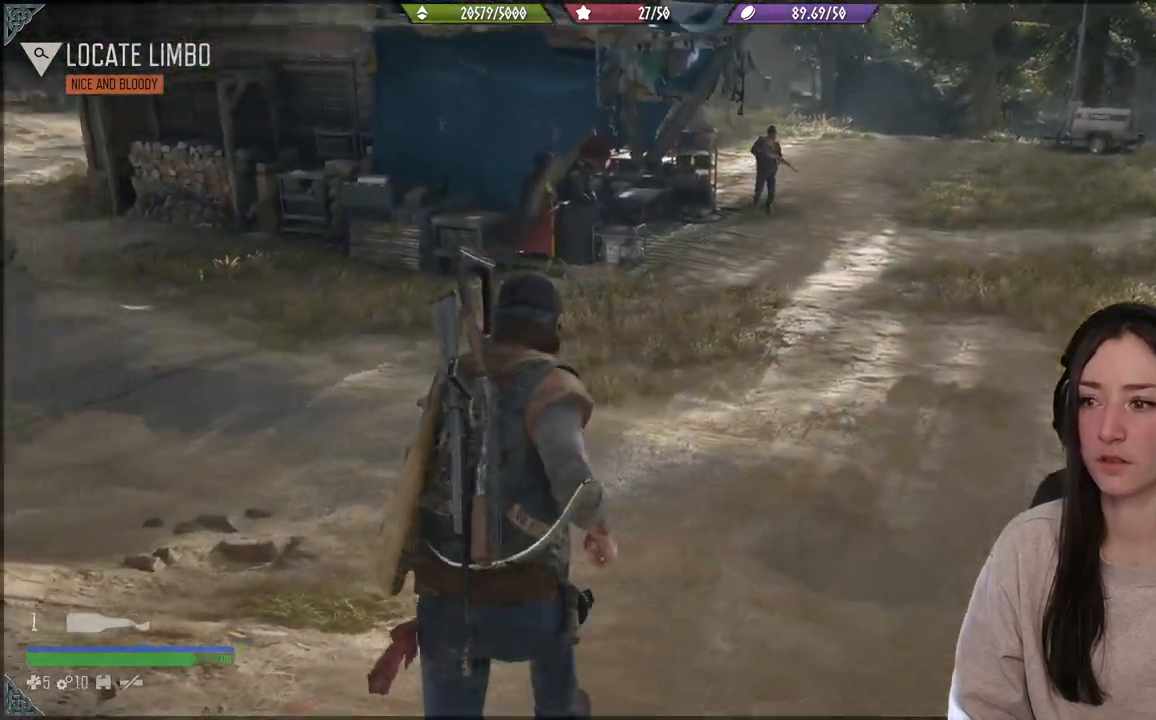
{"dt_ms": 500, "buttons": [], "left_stick": "up", "right_stick": "up-left", "events": [[417, "right_stick", "up-left"]]}
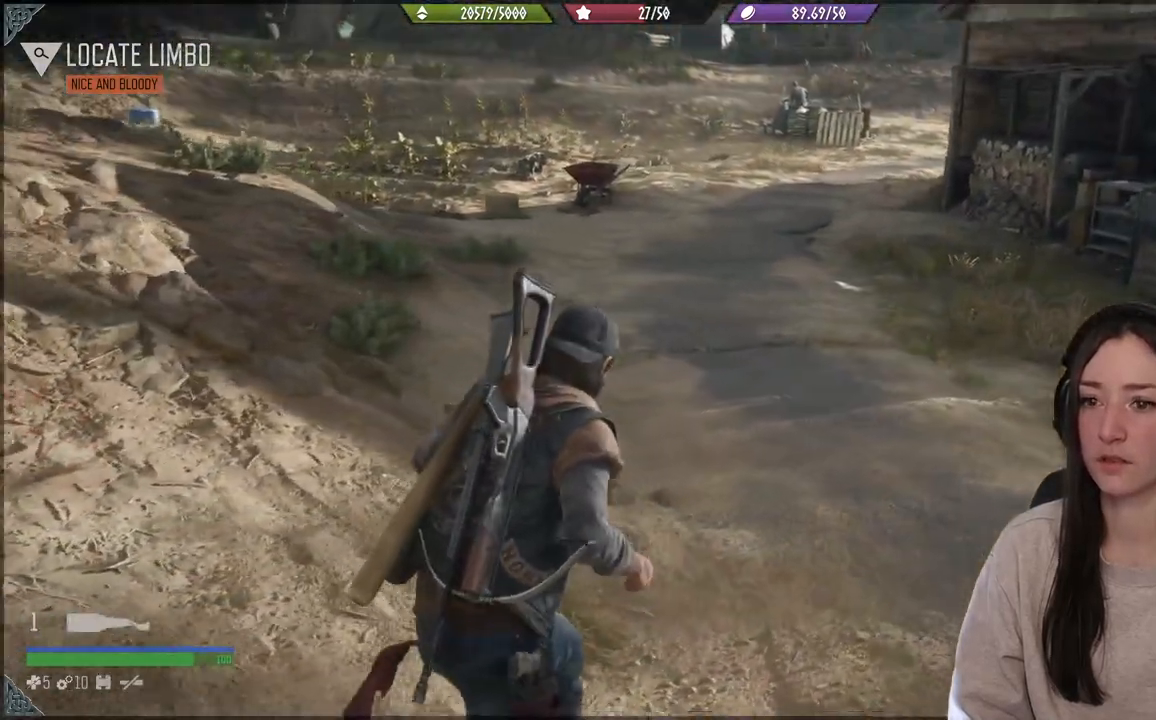
{"dt_ms": 500, "buttons": [], "left_stick": "up", "right_stick": "center", "events": [[50, "right_stick", "center"]]}
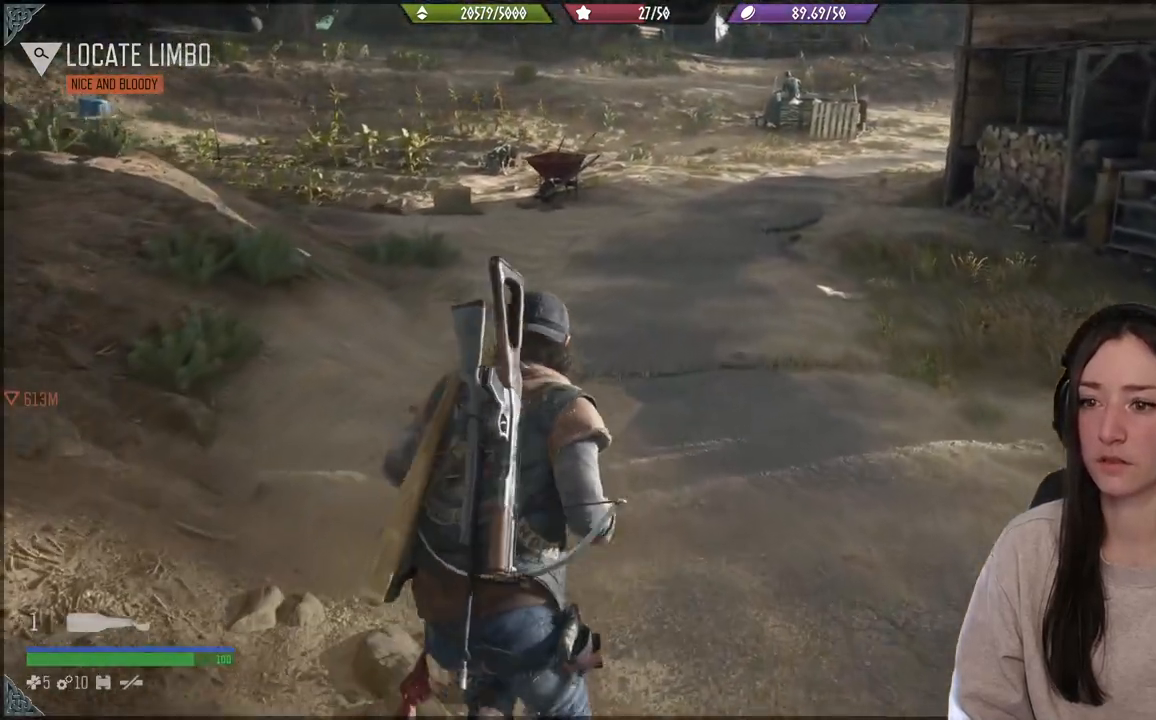
{"dt_ms": 500, "buttons": [], "left_stick": "up", "right_stick": "center", "events": [[50, "right_stick", "up-left"], [300, "right_stick", "left"], [500, "right_stick", "center"]]}
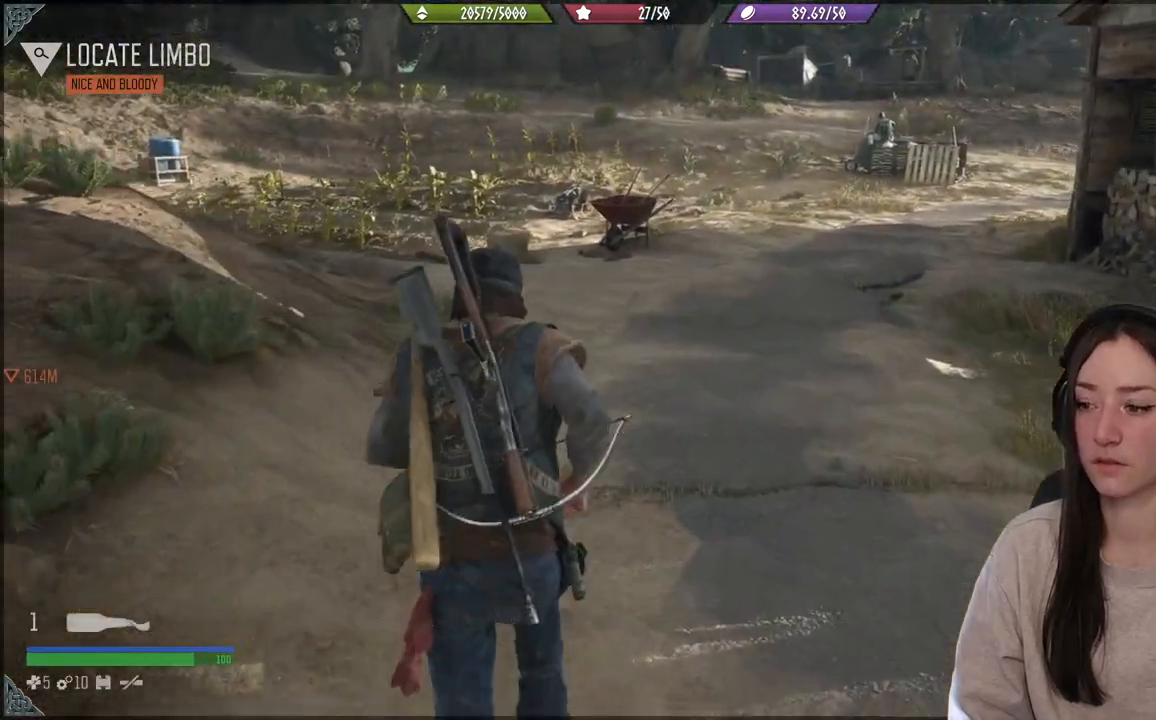
{"dt_ms": 500, "buttons": [], "left_stick": "up", "right_stick": "center", "events": []}
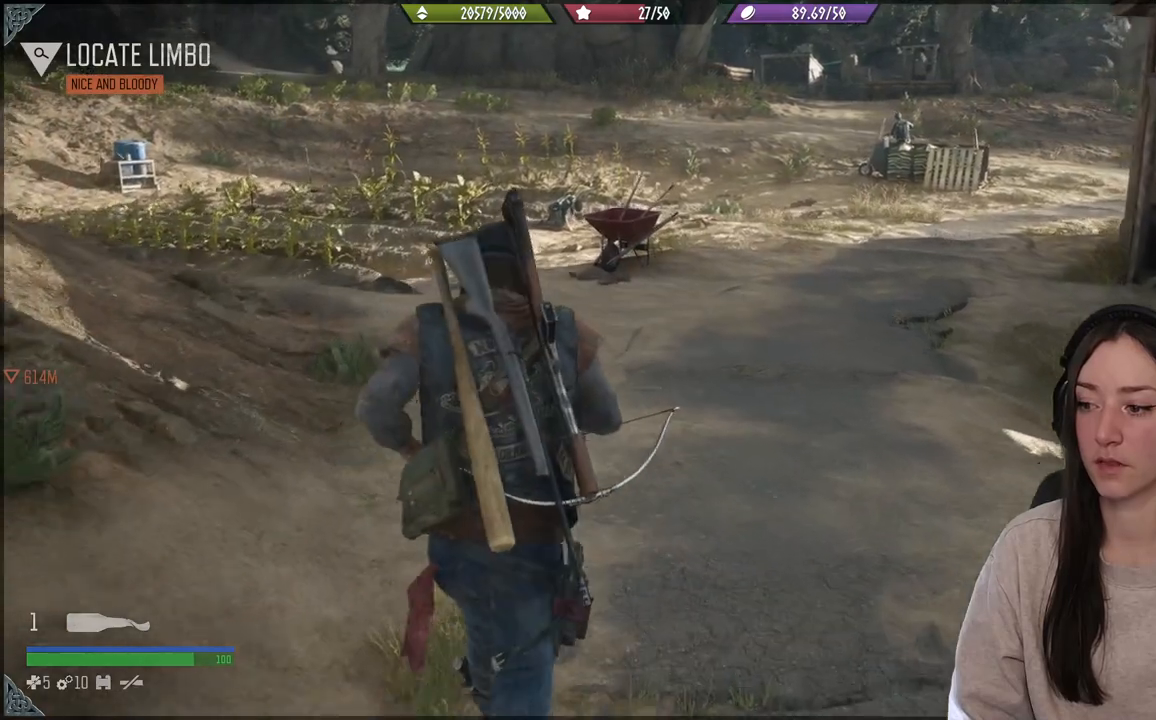
{"dt_ms": 500, "buttons": ["R1"], "left_stick": "up", "right_stick": "center", "events": [[483, "R1", "down"]]}
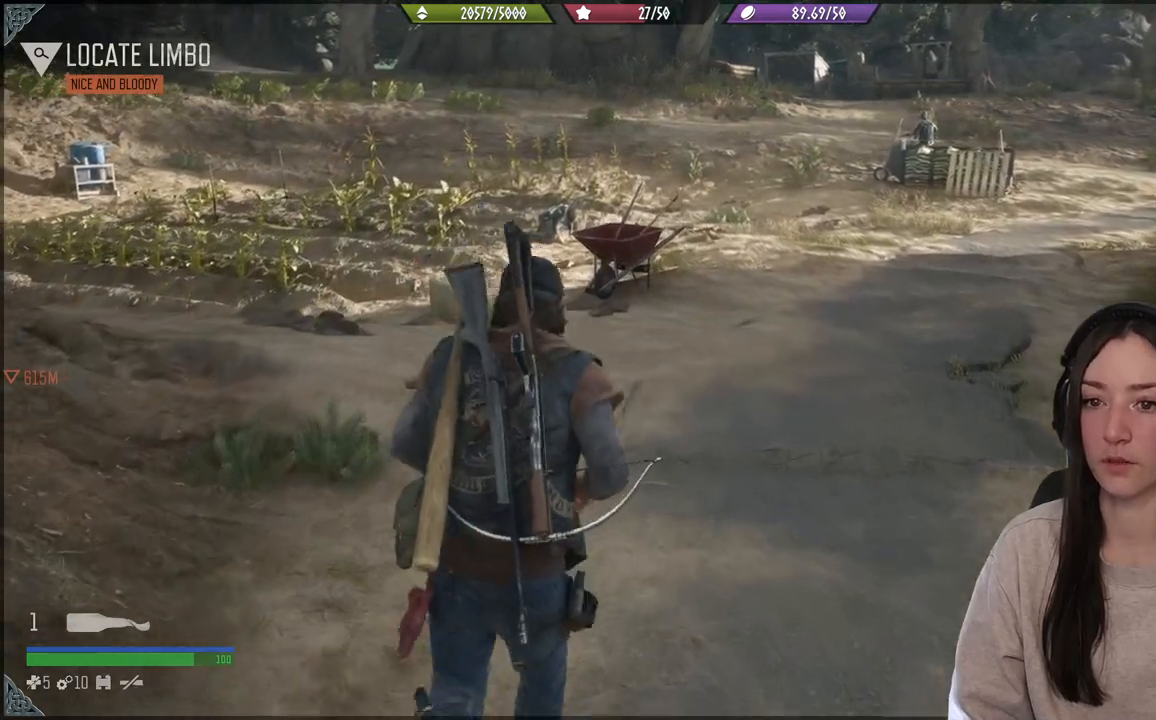
{"dt_ms": 500, "buttons": ["R1"], "left_stick": "up", "right_stick": "right", "events": [[283, "right_stick", "right"]]}
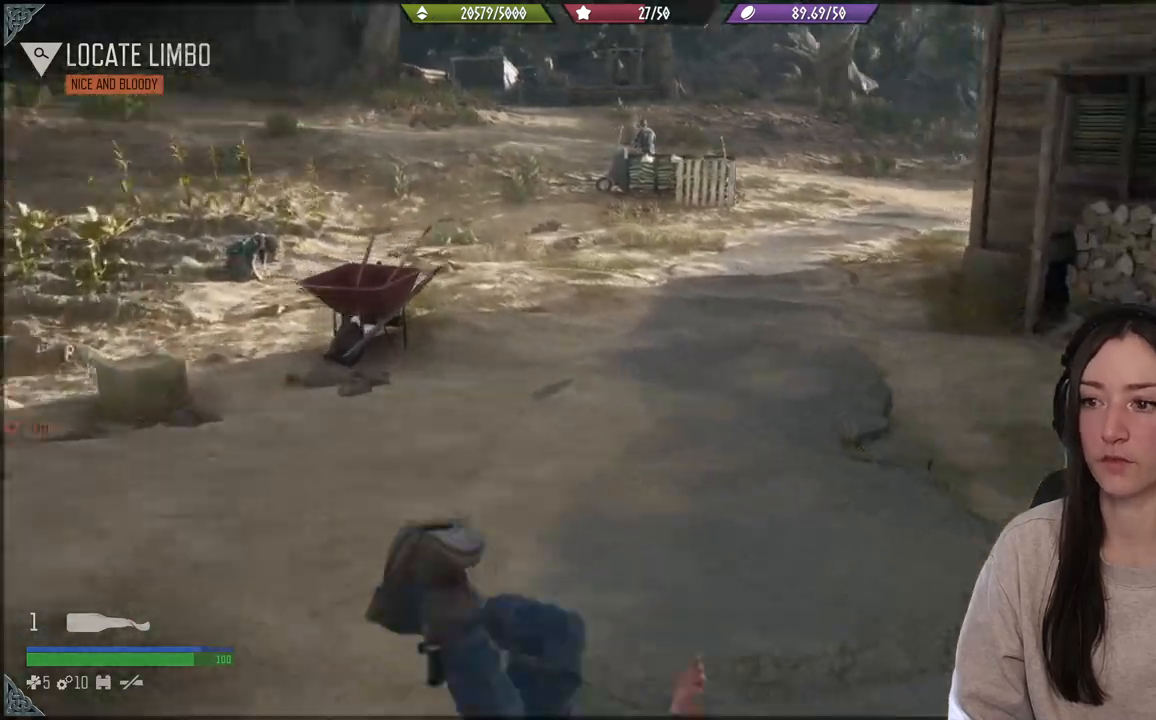
{"dt_ms": 500, "buttons": [], "left_stick": "up", "right_stick": "center", "events": [[83, "R1", "up"], [83, "right_stick", "center"]]}
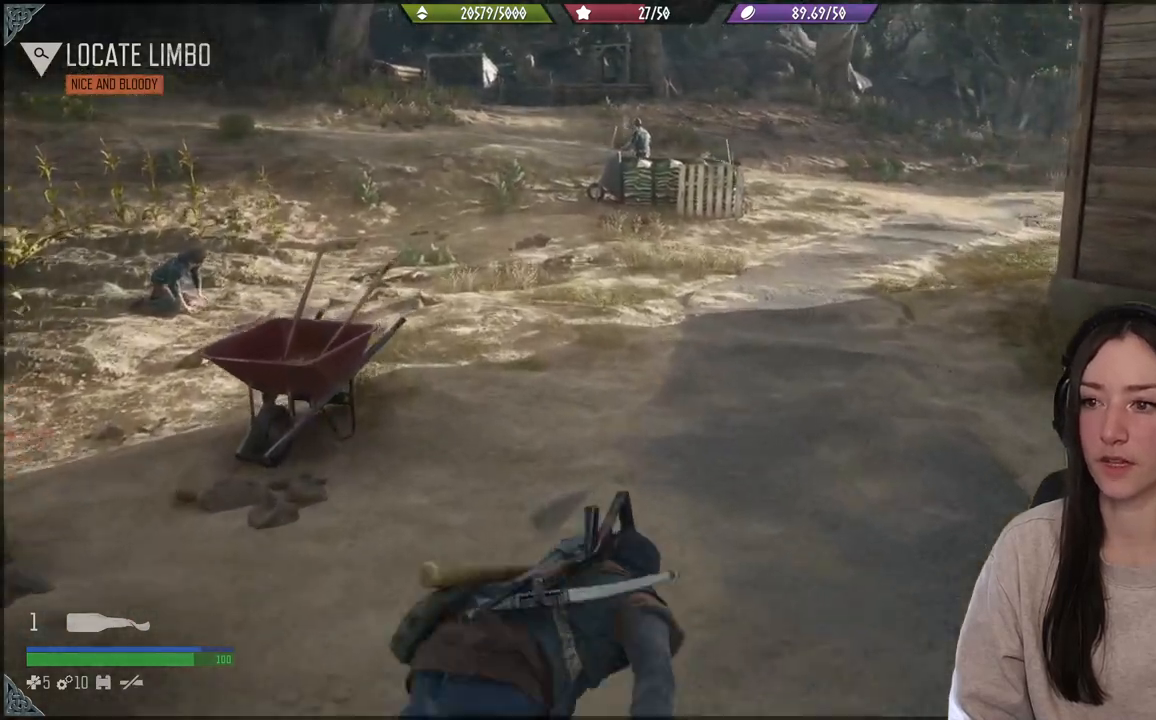
{"dt_ms": 500, "buttons": [], "left_stick": "up", "right_stick": "center"}
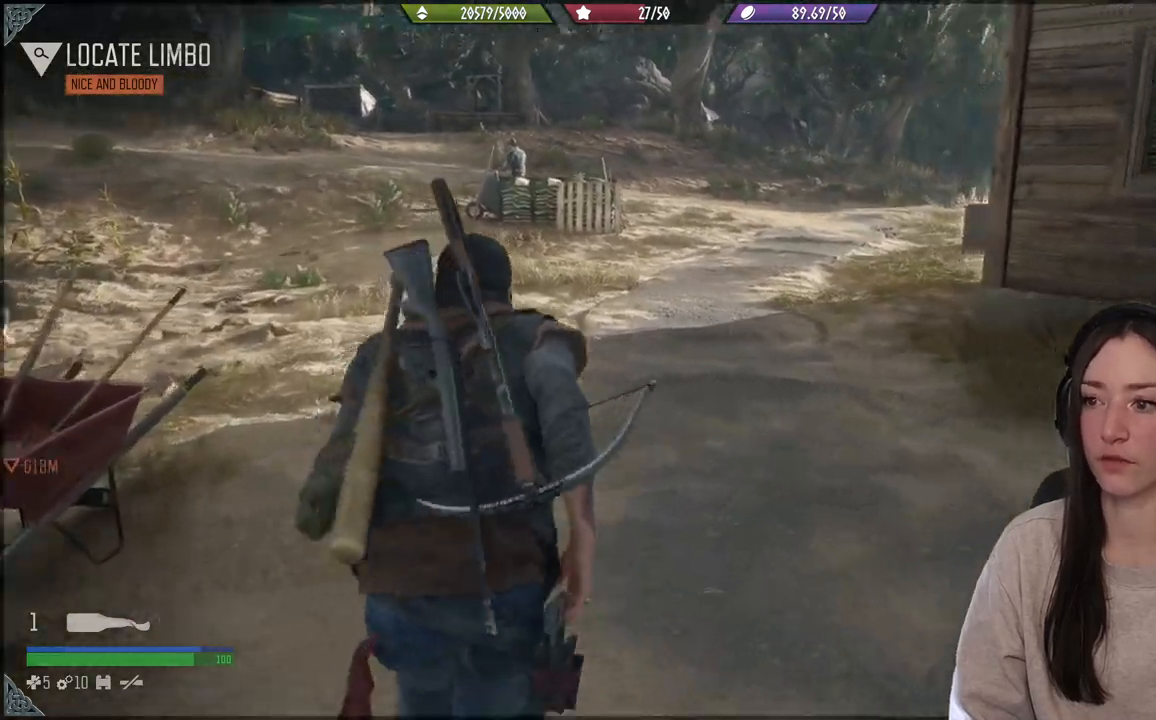
{"dt_ms": 500, "buttons": [], "left_stick": "up", "right_stick": "center", "events": []}
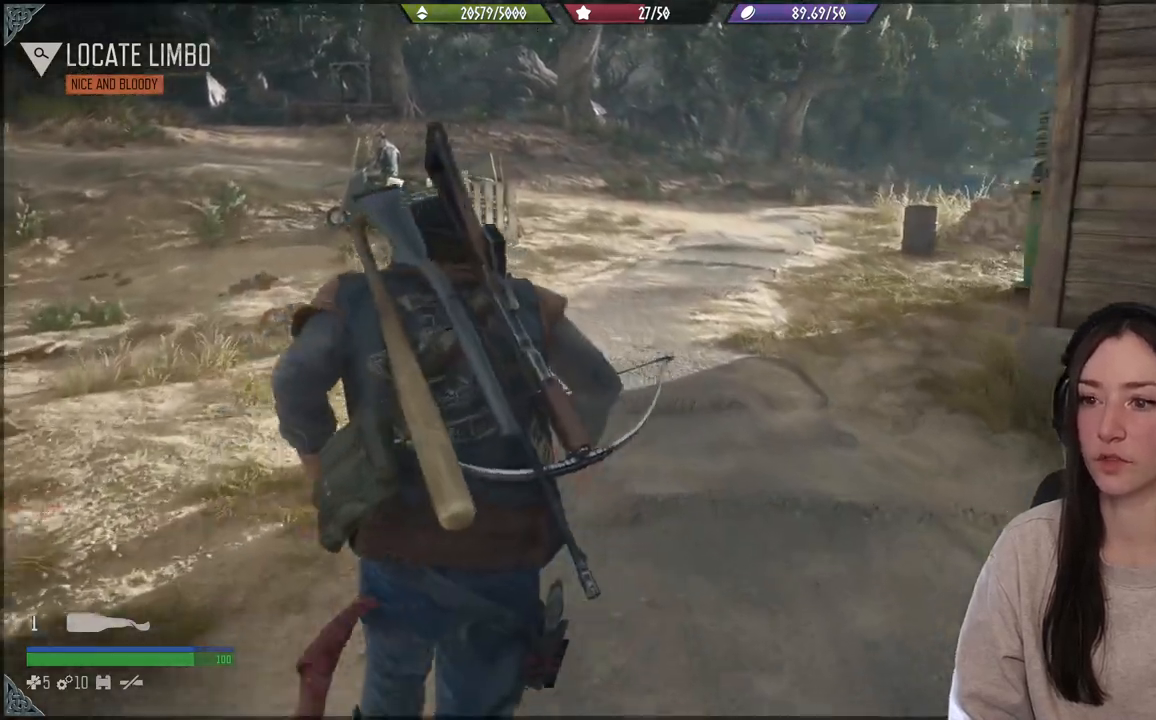
{"dt_ms": 1000, "buttons": [], "left_stick": "up", "right_stick": "center"}
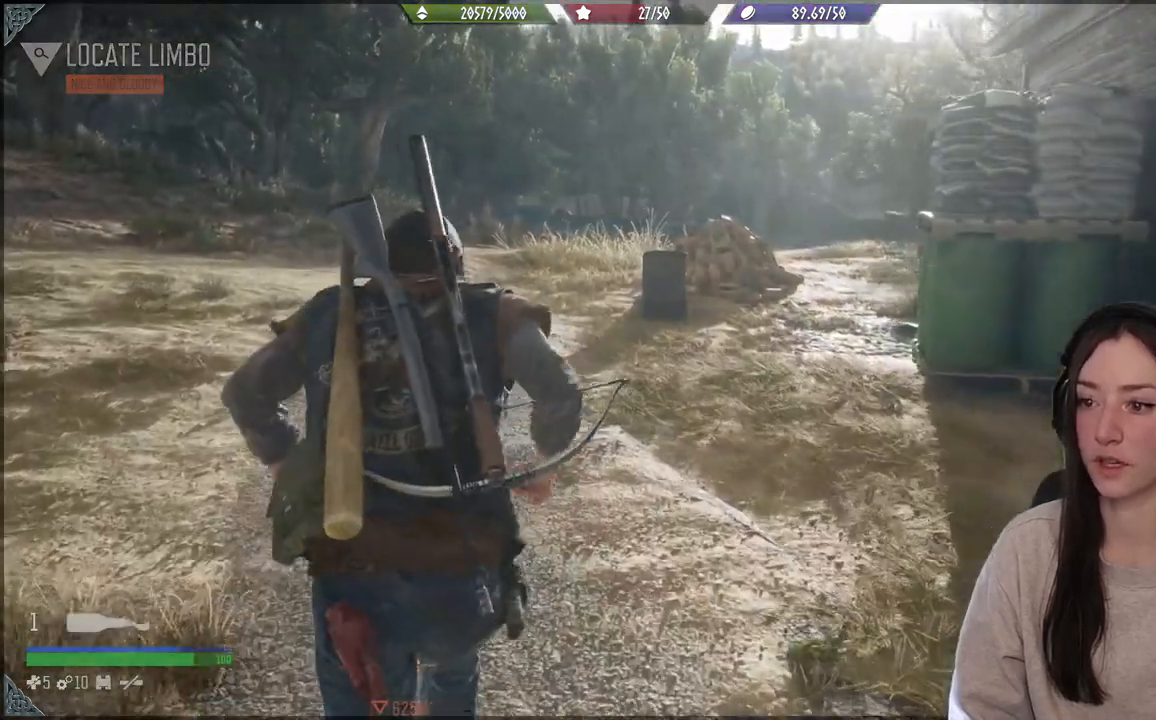
{"dt_ms": 500, "buttons": [], "left_stick": "up", "right_stick": "center", "events": []}
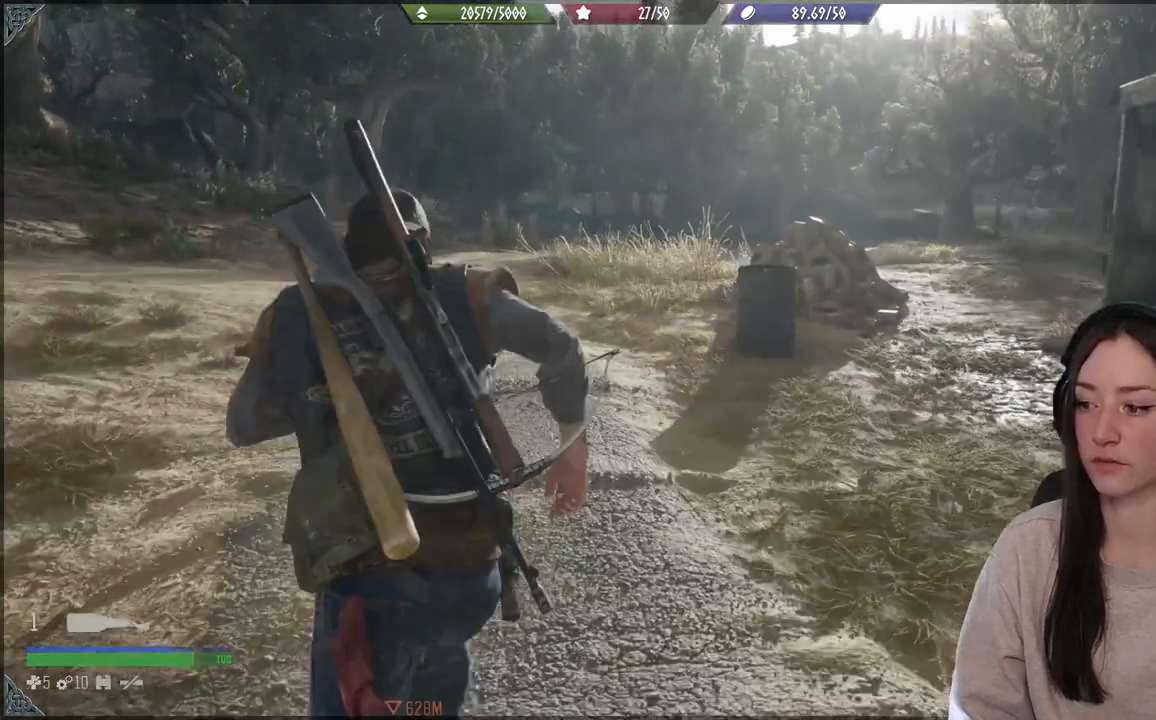
{"dt_ms": 500, "buttons": [], "left_stick": "center", "right_stick": "center", "events": [[233, "SELECT", "down"], [250, "left_stick", "center"], [350, "SELECT", "up"]]}
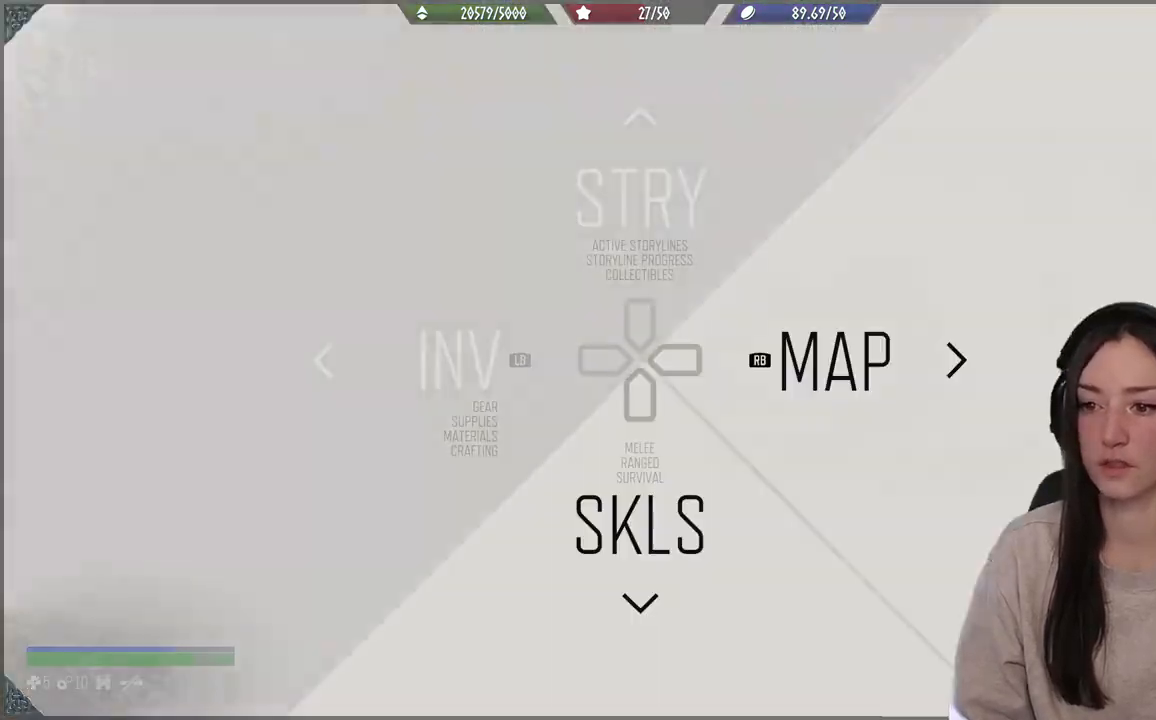
{"dt_ms": 500, "buttons": [], "left_stick": "center", "right_stick": "center", "events": [[117, "left_stick", "down"], [250, "left_stick", "center"]]}
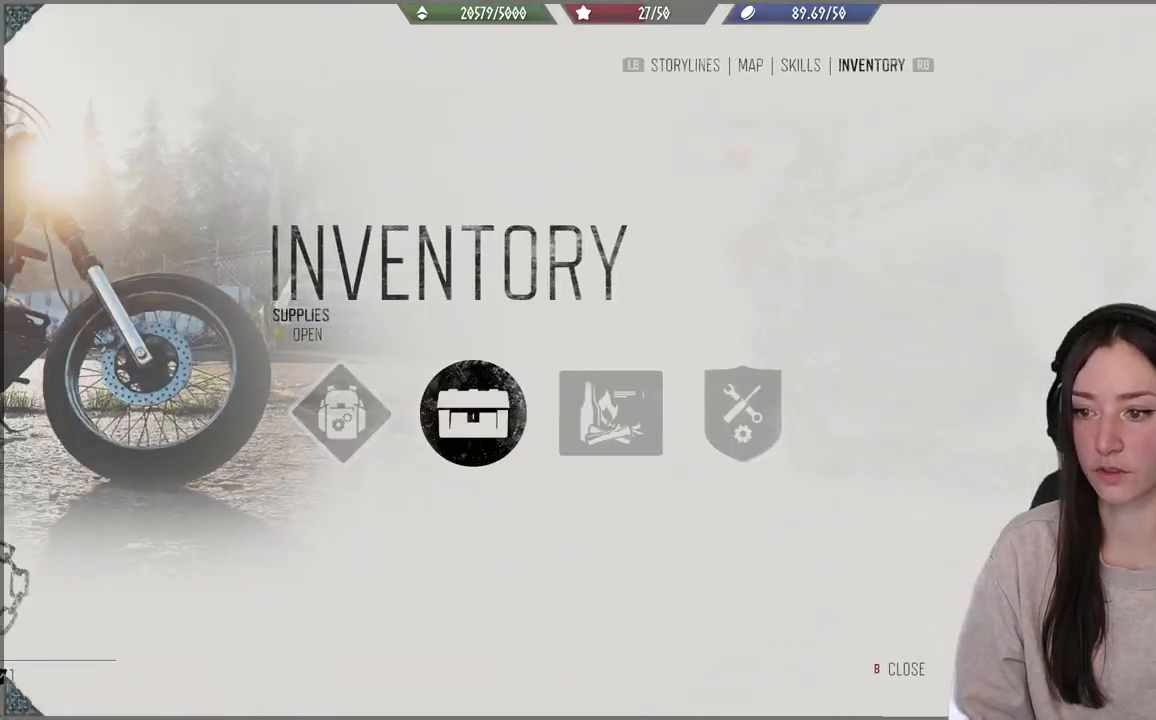
{"dt_ms": 500, "buttons": [], "left_stick": "center", "right_stick": "center", "events": []}
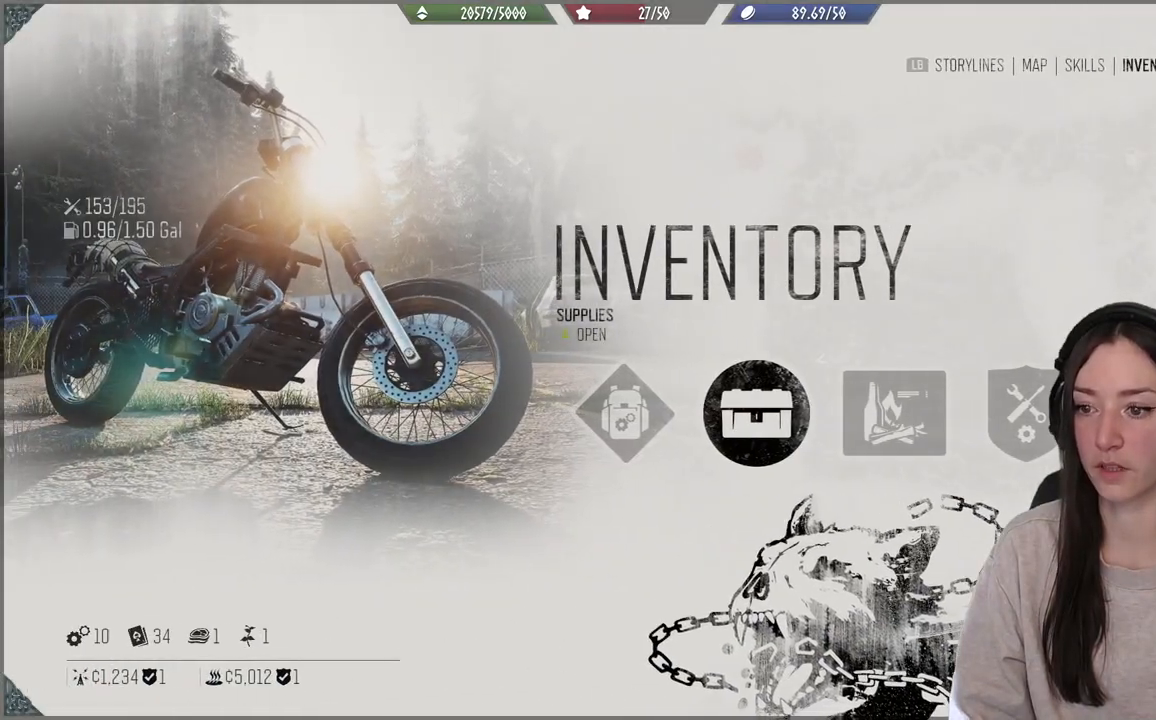
{"dt_ms": 500, "buttons": [], "left_stick": "center", "right_stick": "center", "events": []}
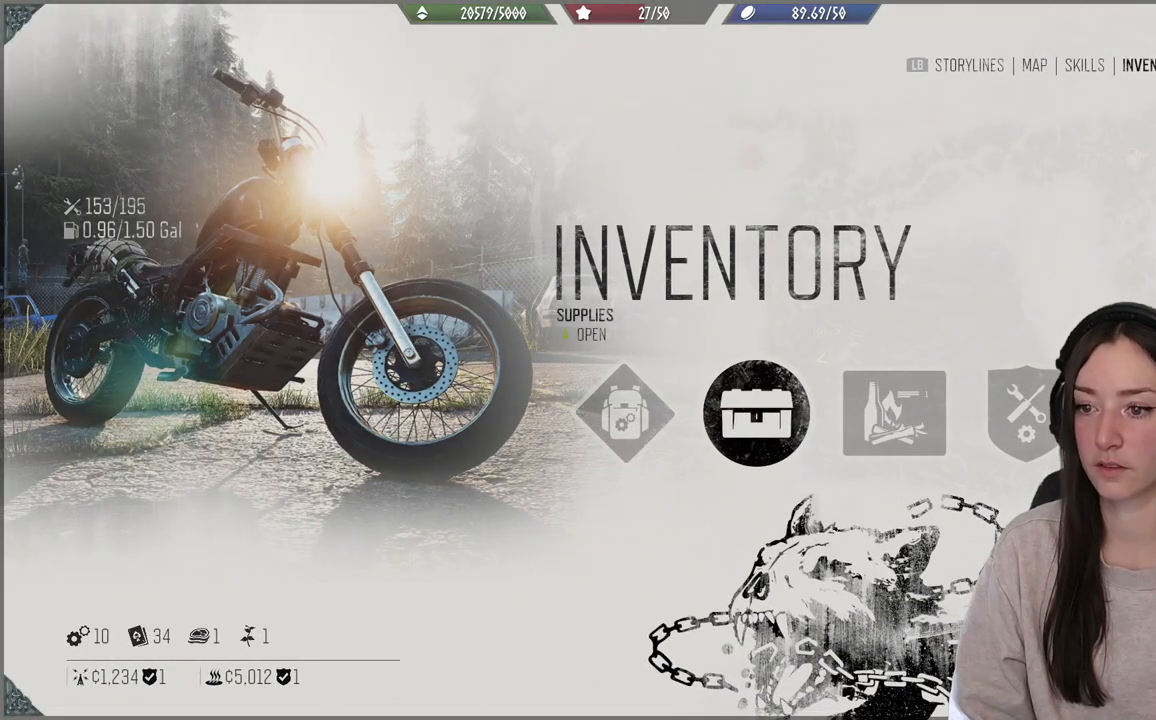
{"dt_ms": 500, "buttons": [], "left_stick": "center", "right_stick": "center", "events": [[83, "DPAD_LEFT", "down"], [200, "DPAD_LEFT", "up"]]}
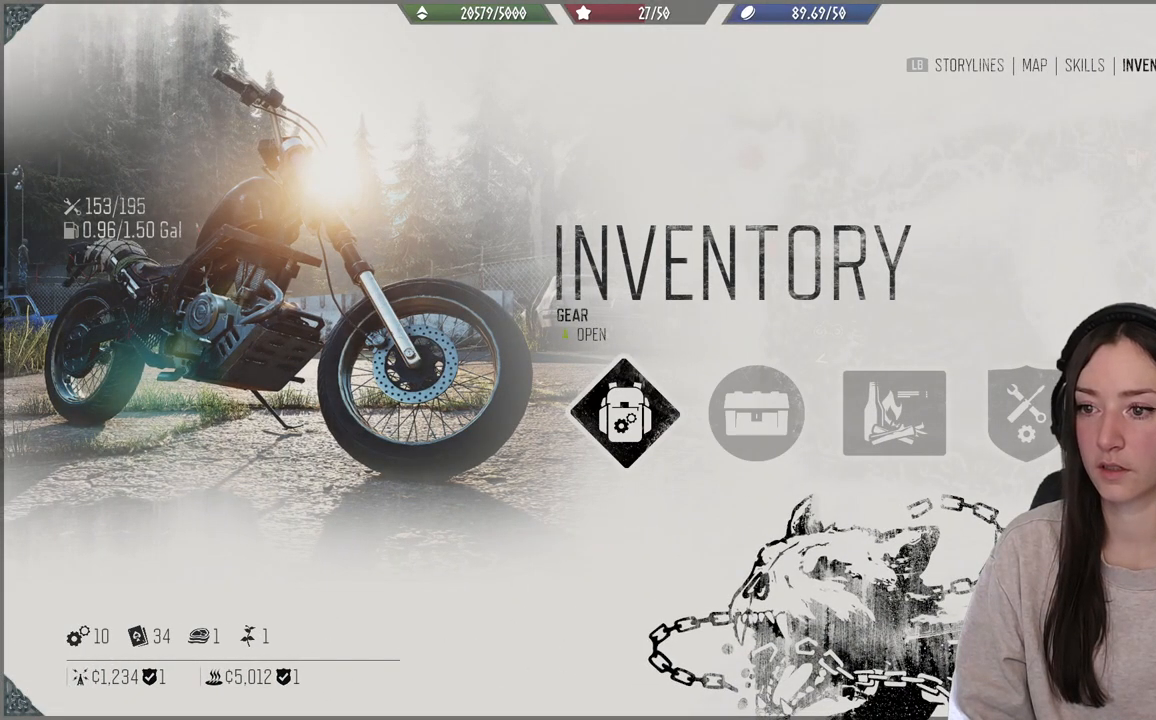
{"dt_ms": 500, "buttons": [], "left_stick": "center", "right_stick": "center", "events": [[283, "B", "down"], [417, "B", "up"]]}
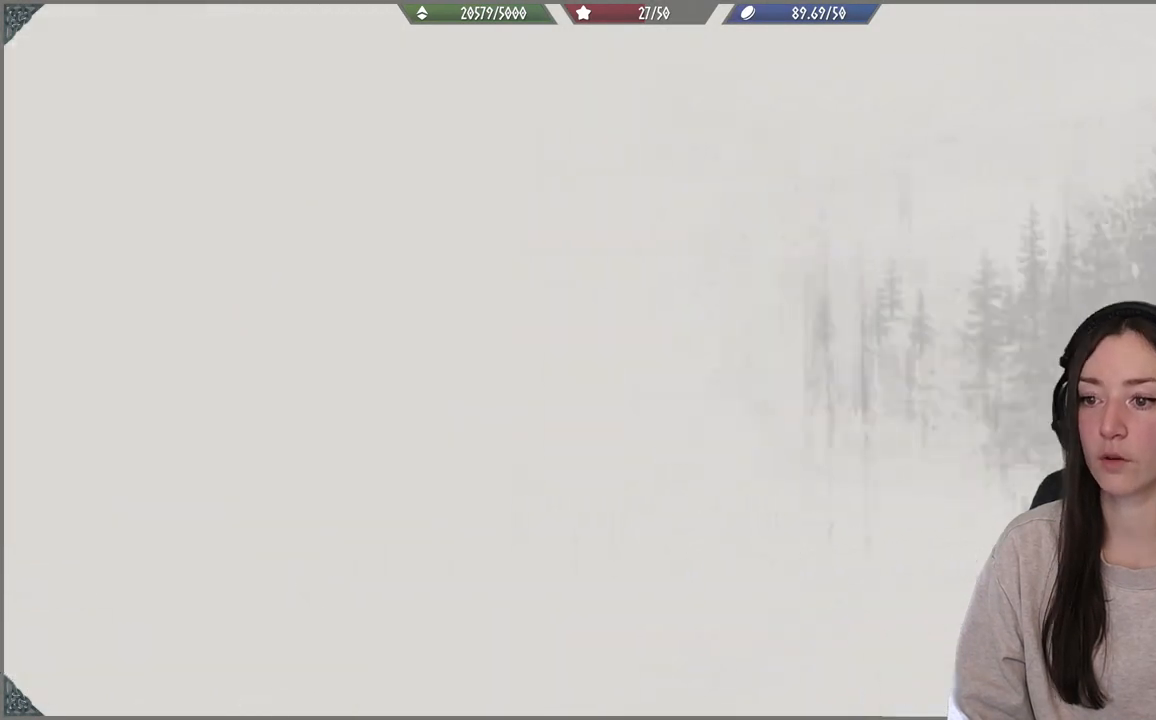
{"dt_ms": 500, "buttons": ["SELECT"], "left_stick": "center", "right_stick": "center", "events": [[467, "SELECT", "down"]]}
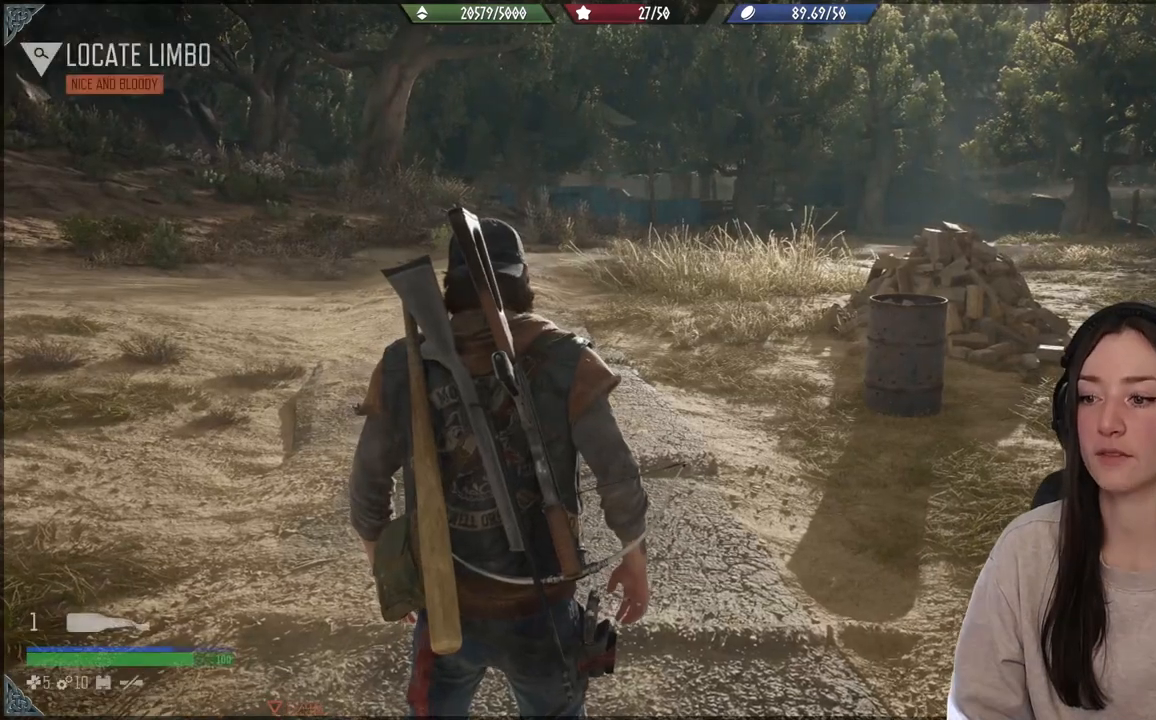
{"dt_ms": 500, "buttons": [], "left_stick": "center", "right_stick": "center", "events": [[100, "SELECT", "up"]]}
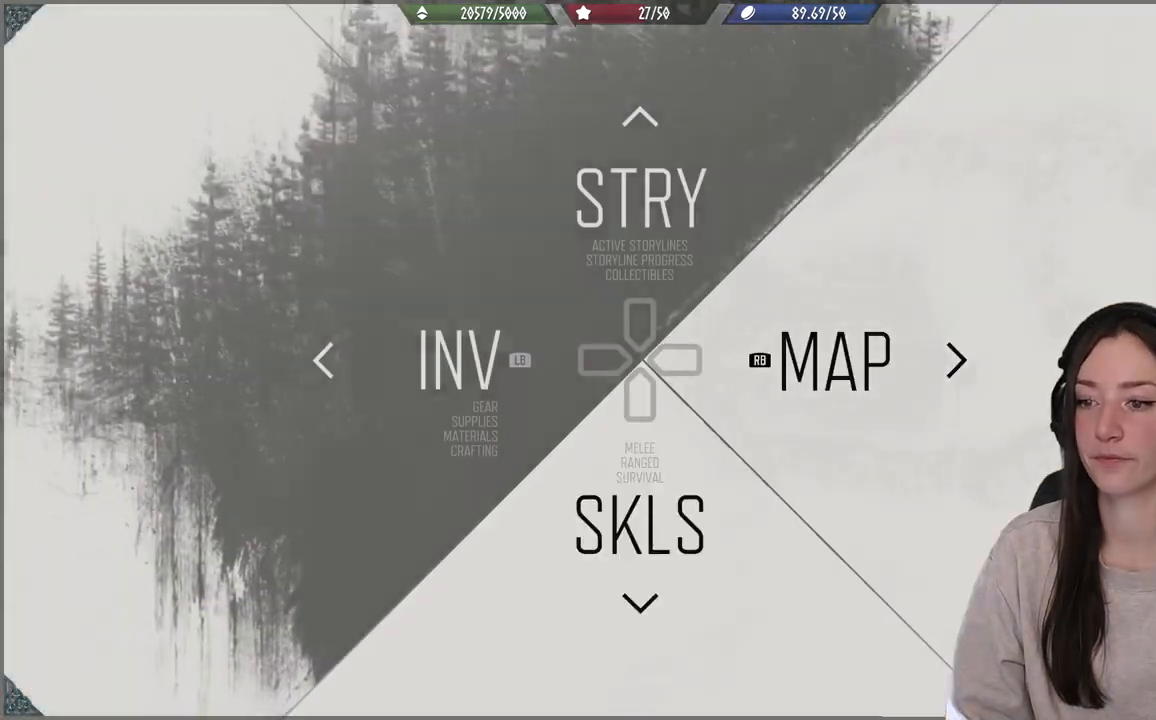
{"dt_ms": 500, "buttons": [], "left_stick": "center", "right_stick": "center", "events": [[450, "DPAD_UP", "down"], [500, "DPAD_UP", "up"]]}